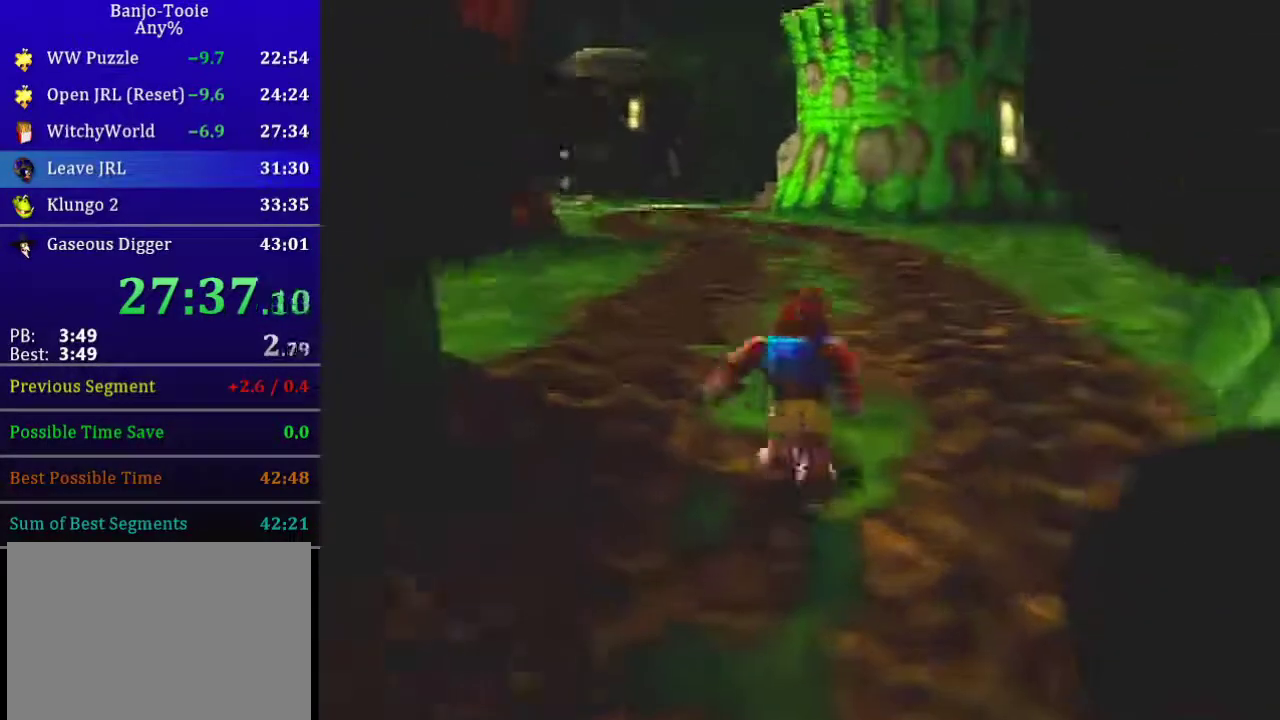
Gameplay with a controller (Nintendo layout); each line is a JSON object with the inputs held at the frame after it. "events" lists button and stick changes between this image and that frame as [ms after this image, input, new state], when the widget could be followed in between. Not read: L1 L3 R3 Z.
{"buttons": [], "left_stick": "up", "events": [[233, "C_LEFT", "down"], [333, "C_LEFT", "up"]]}
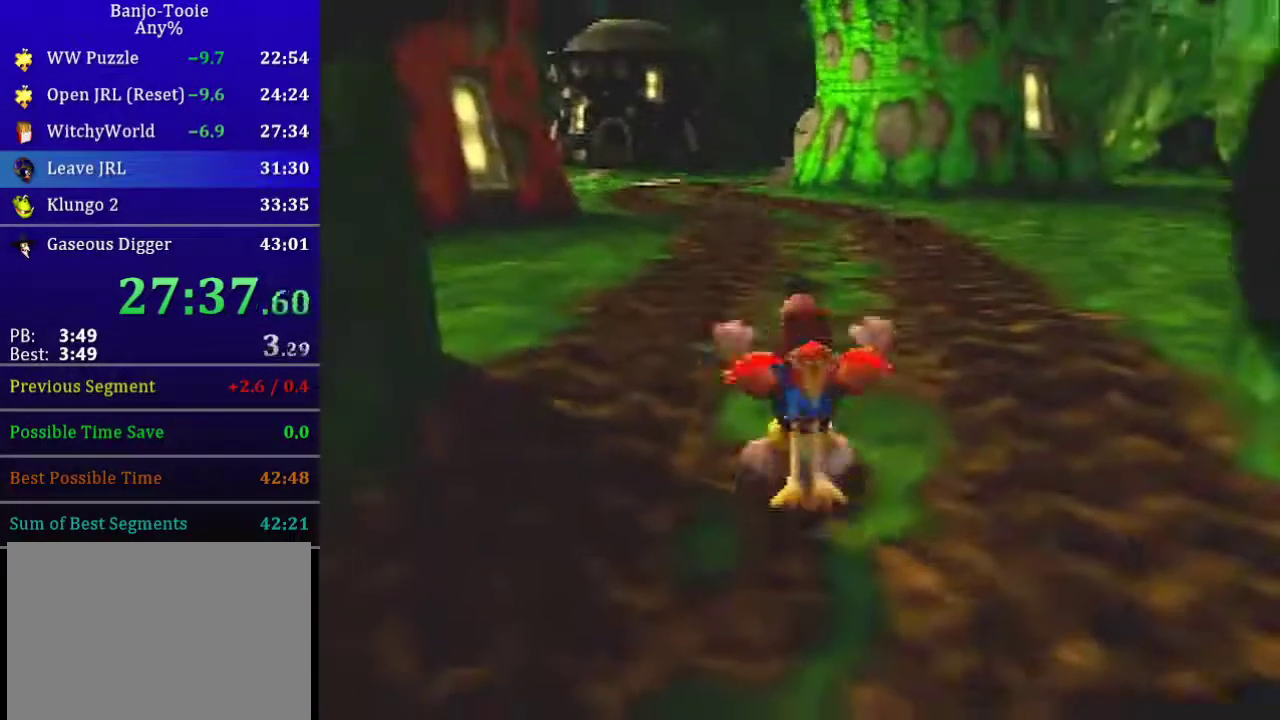
{"buttons": [], "left_stick": "up", "events": [[300, "A", "down"], [400, "A", "up"]]}
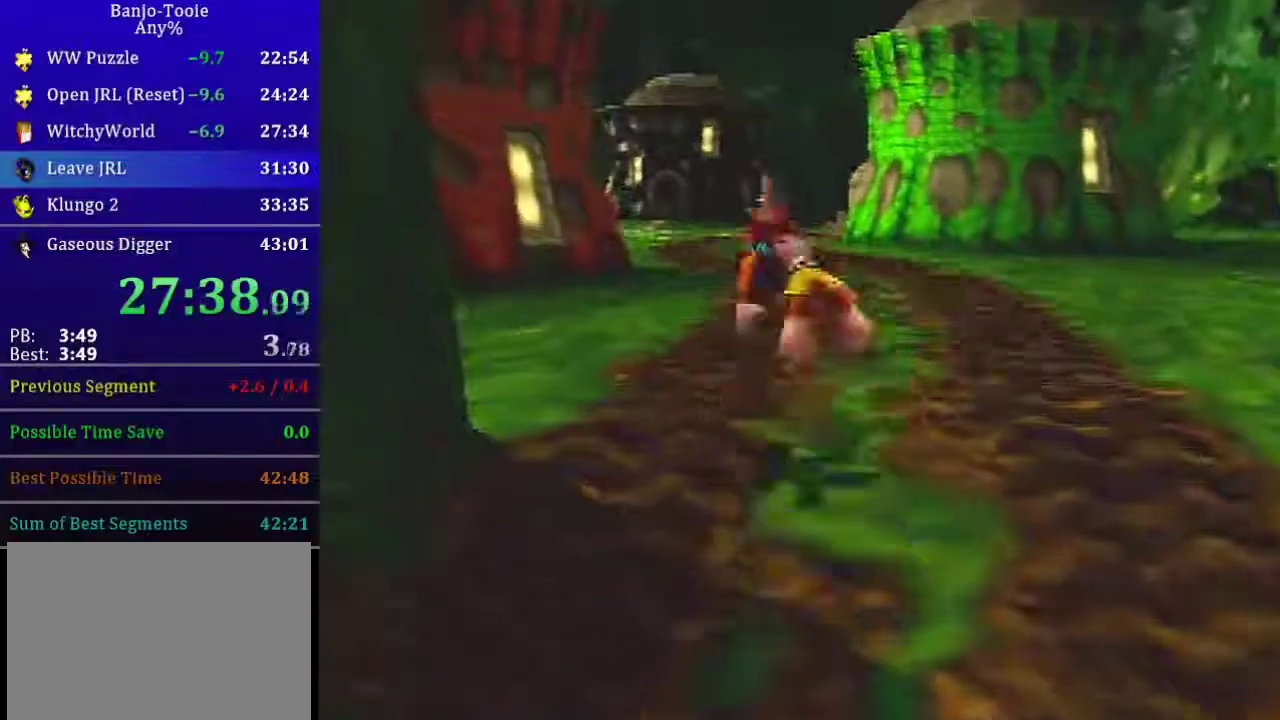
{"buttons": ["A"], "left_stick": "up", "events": [[467, "A", "down"]]}
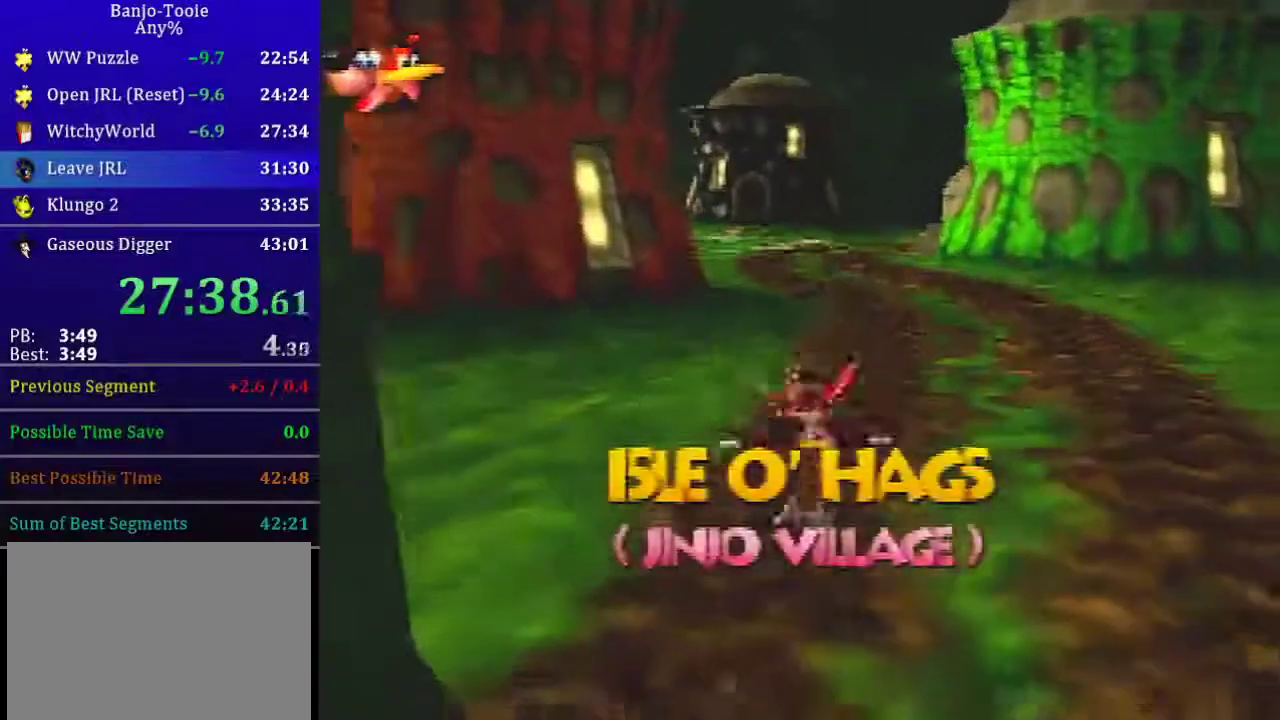
{"buttons": [], "left_stick": "up", "events": [[67, "A", "up"]]}
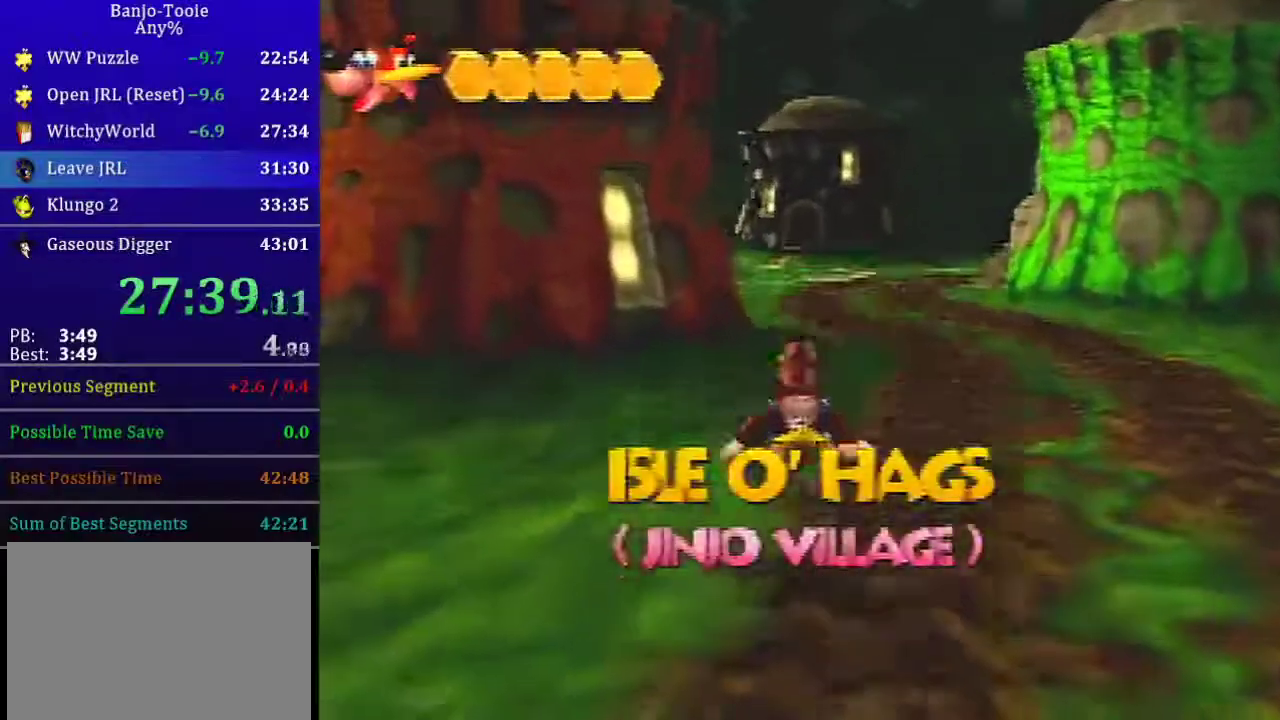
{"buttons": ["R1"], "left_stick": "up", "events": [[200, "A", "down"], [266, "A", "up"], [367, "R1", "down"]]}
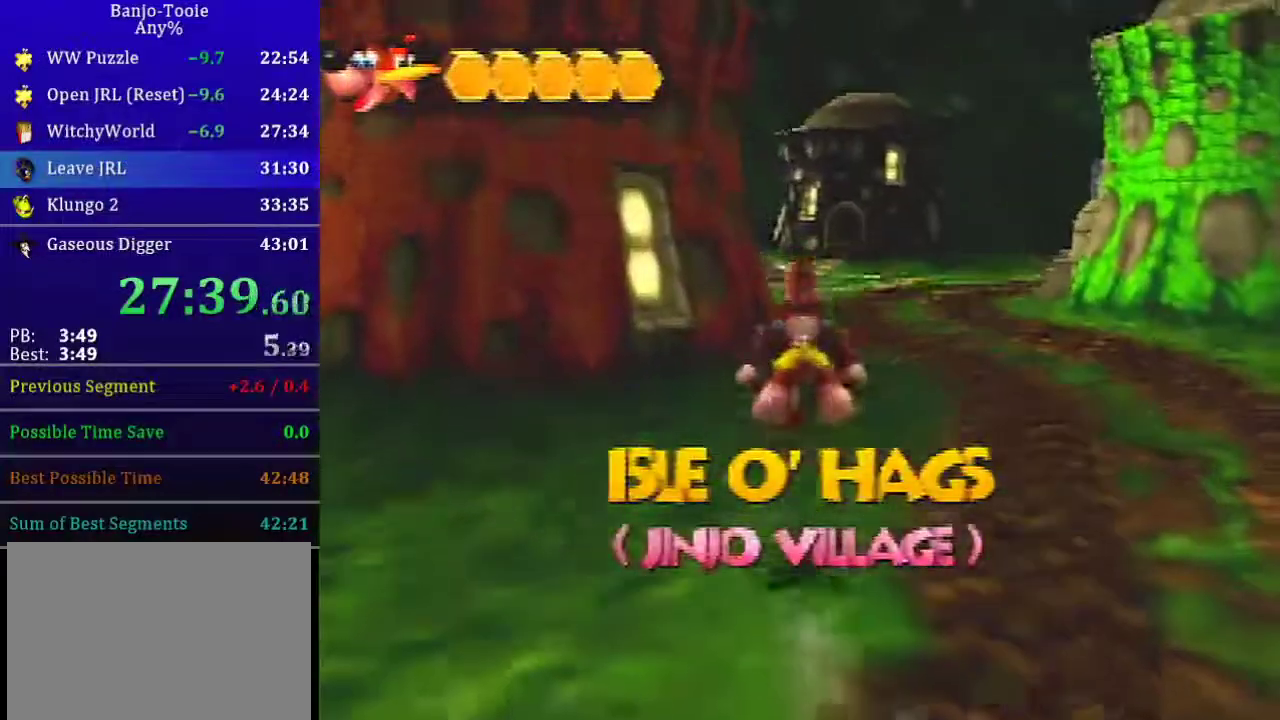
{"buttons": ["R1"], "left_stick": "up", "events": [[367, "A", "down"], [467, "A", "up"]]}
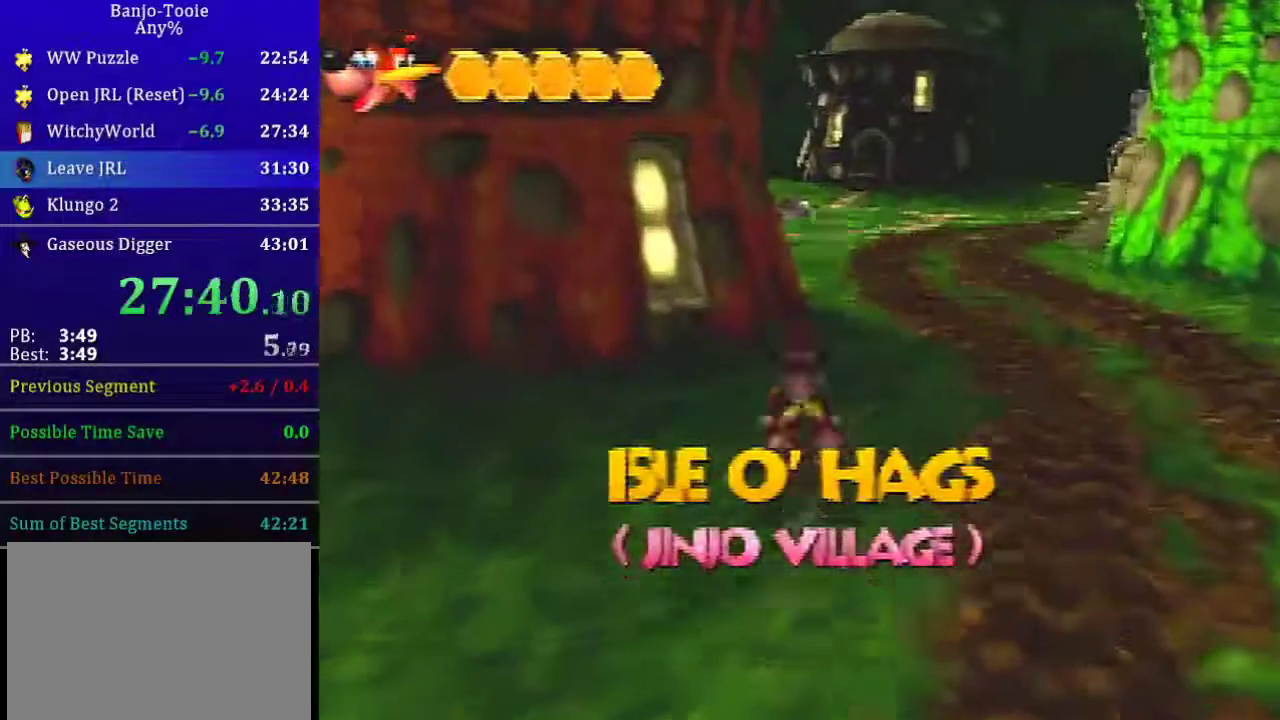
{"buttons": ["R1"], "left_stick": "up", "events": []}
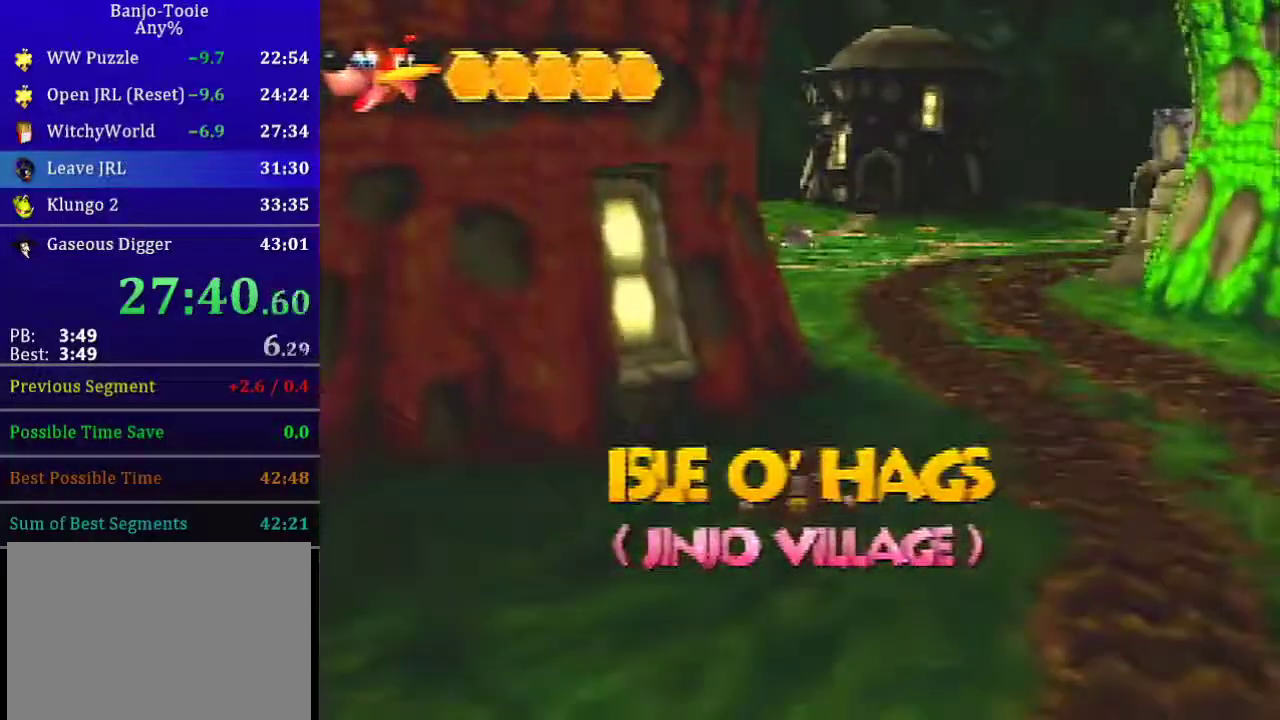
{"buttons": ["R1"], "left_stick": "up", "events": [[100, "A", "down"], [334, "A", "up"]]}
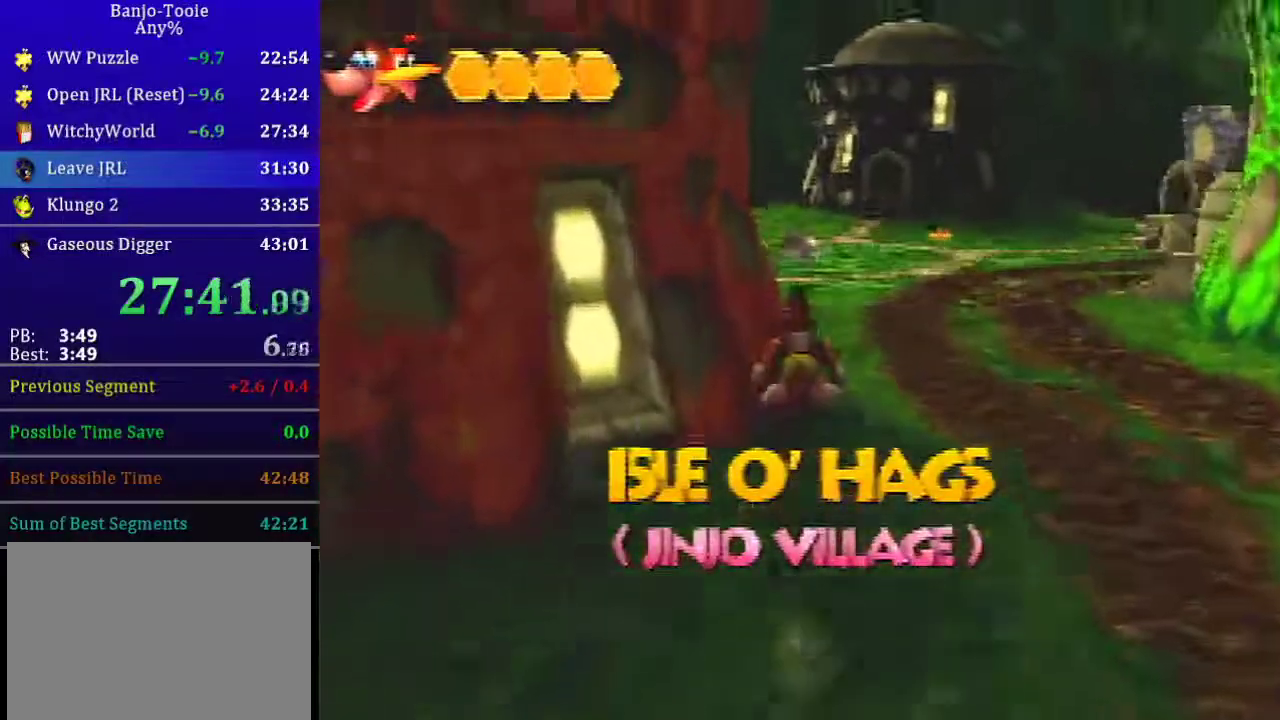
{"buttons": ["A", "R1"], "left_stick": "up", "events": [[400, "A", "down"]]}
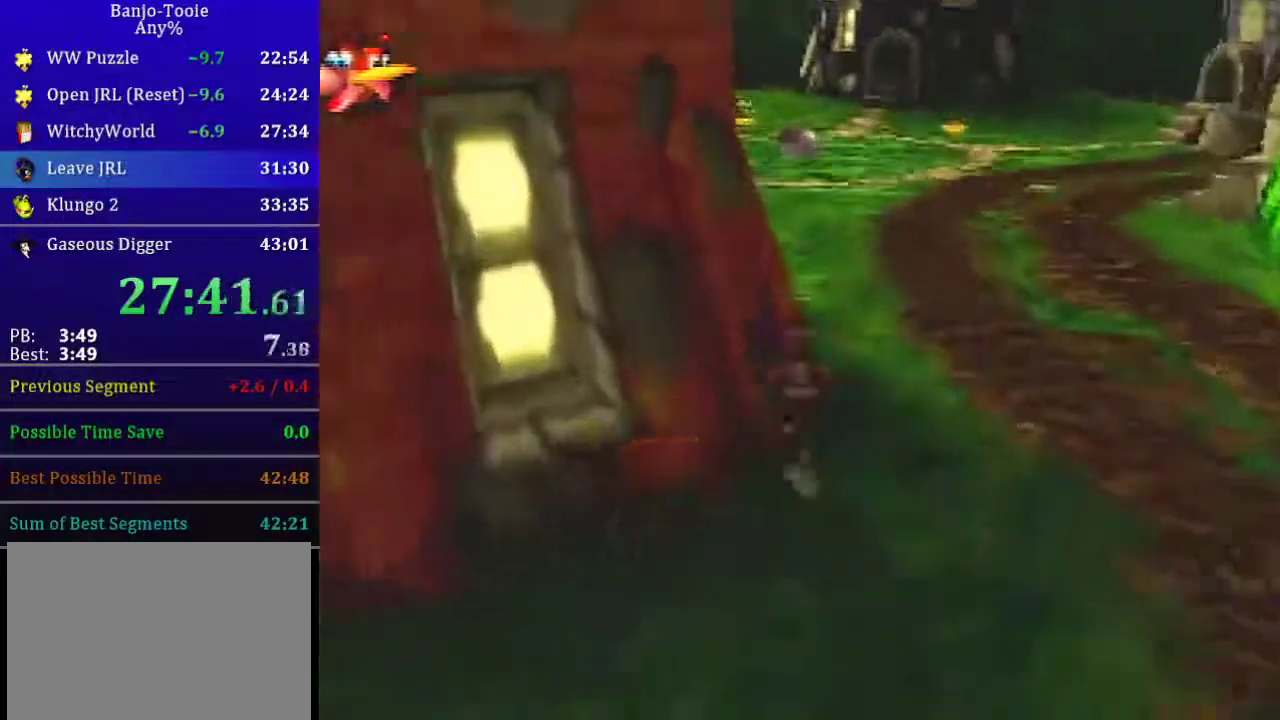
{"buttons": ["R1"], "left_stick": "up", "events": [[267, "A", "up"]]}
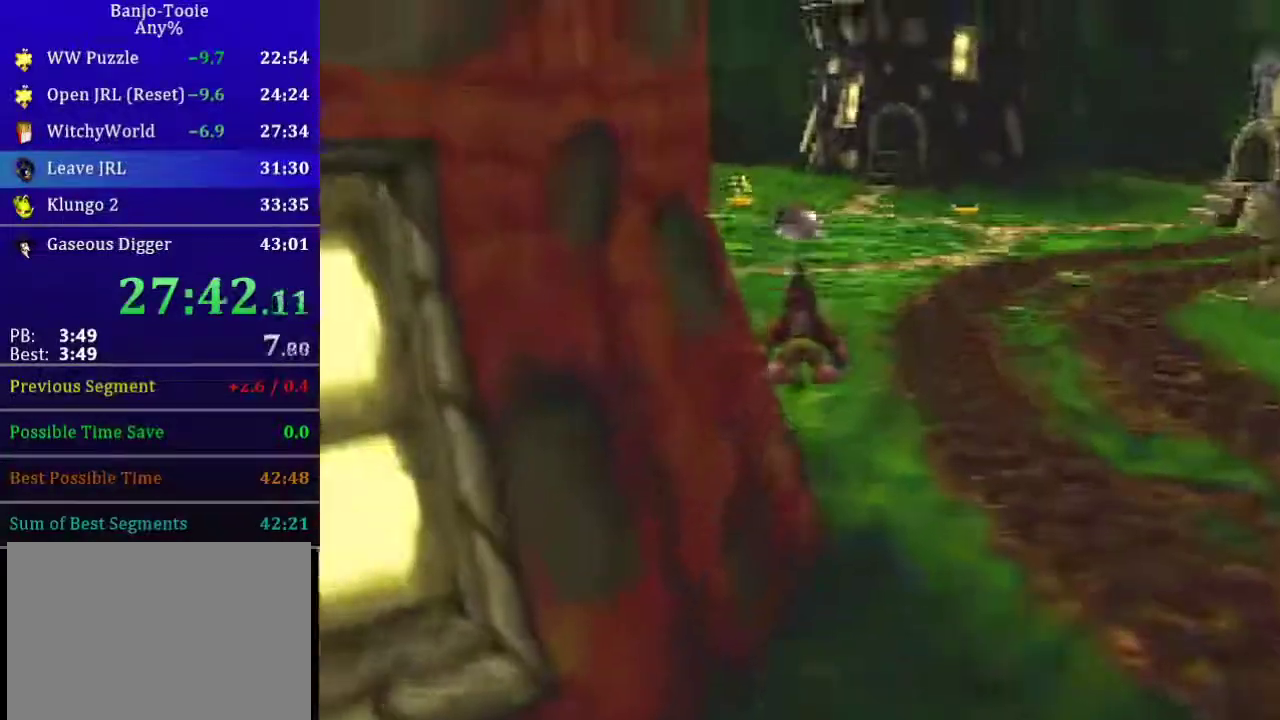
{"buttons": ["R1"], "left_stick": "up", "events": [[300, "A", "down"], [367, "A", "up"]]}
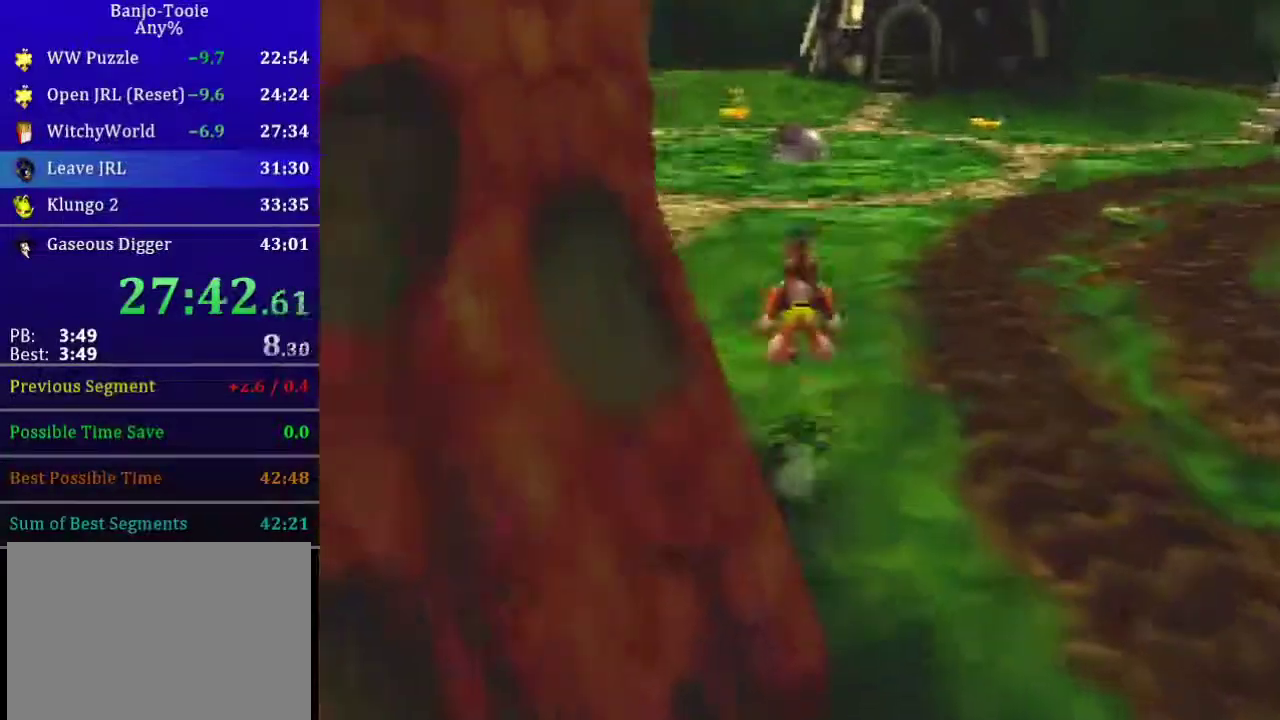
{"buttons": ["A", "R1"], "left_stick": "up", "events": [[501, "A", "down"]]}
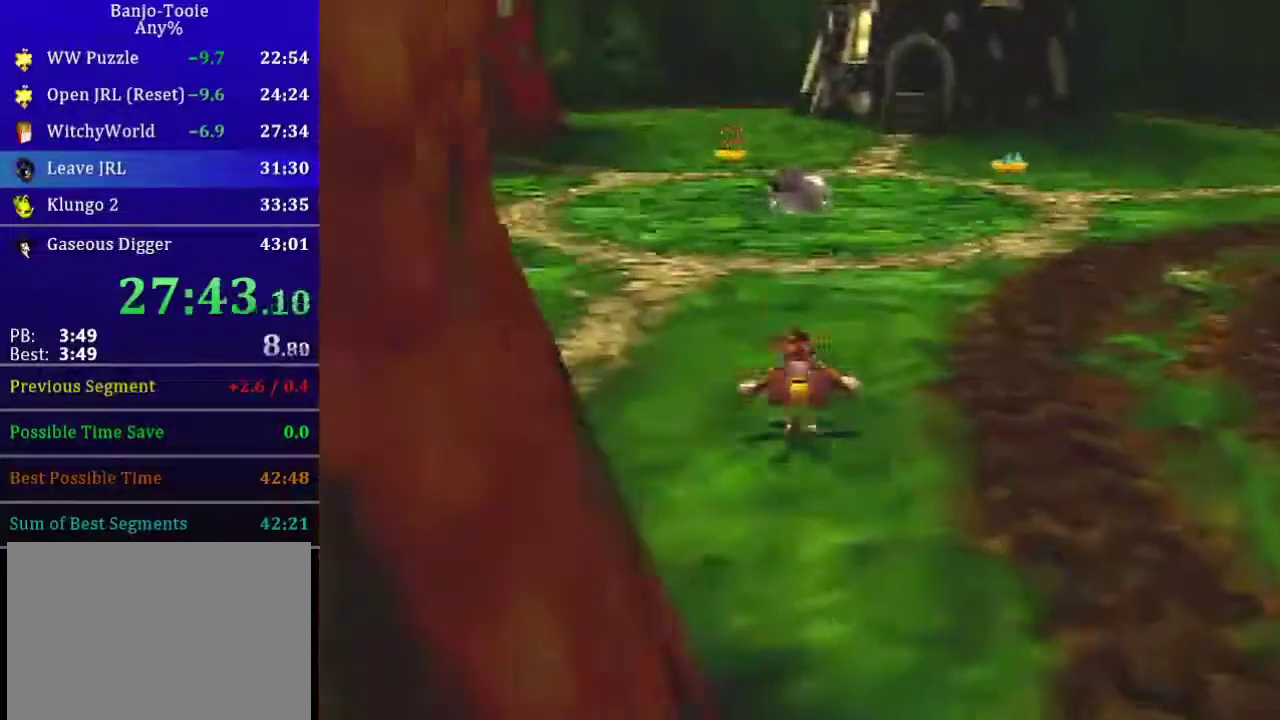
{"buttons": ["R1"], "left_stick": "up", "events": [[100, "A", "up"]]}
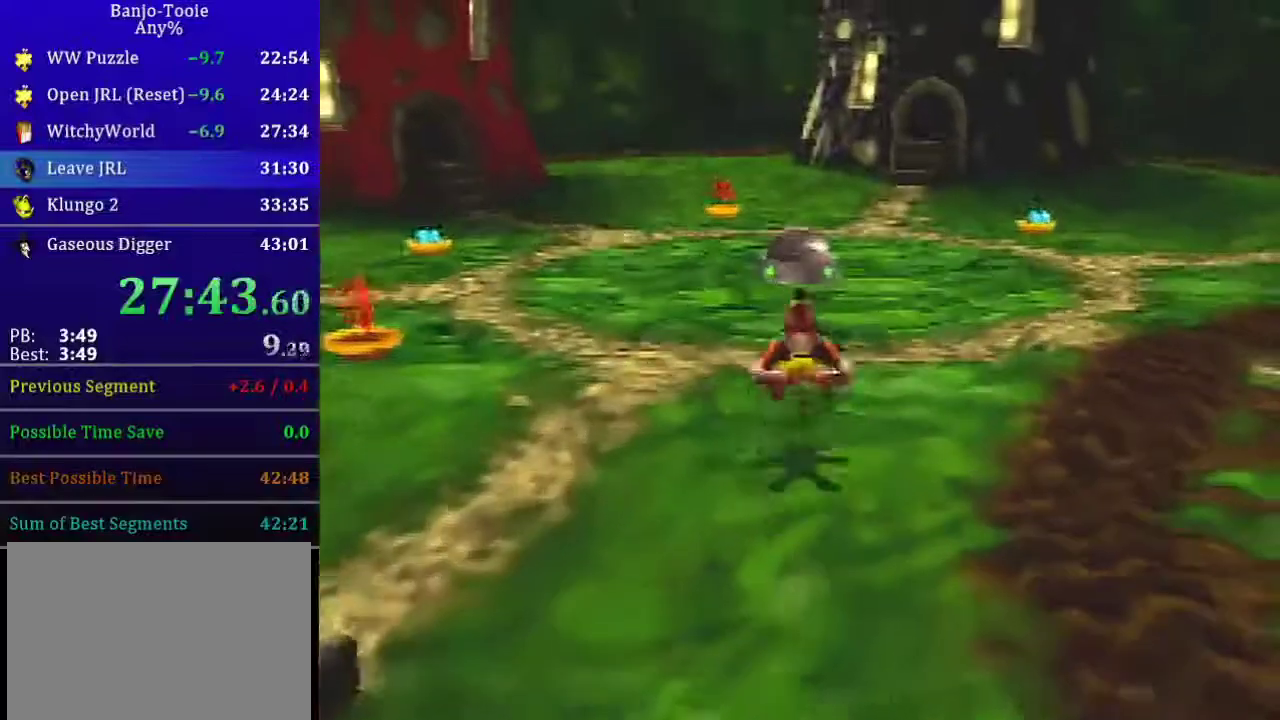
{"buttons": ["R1"], "left_stick": "up", "events": [[200, "A", "down"], [467, "A", "up"]]}
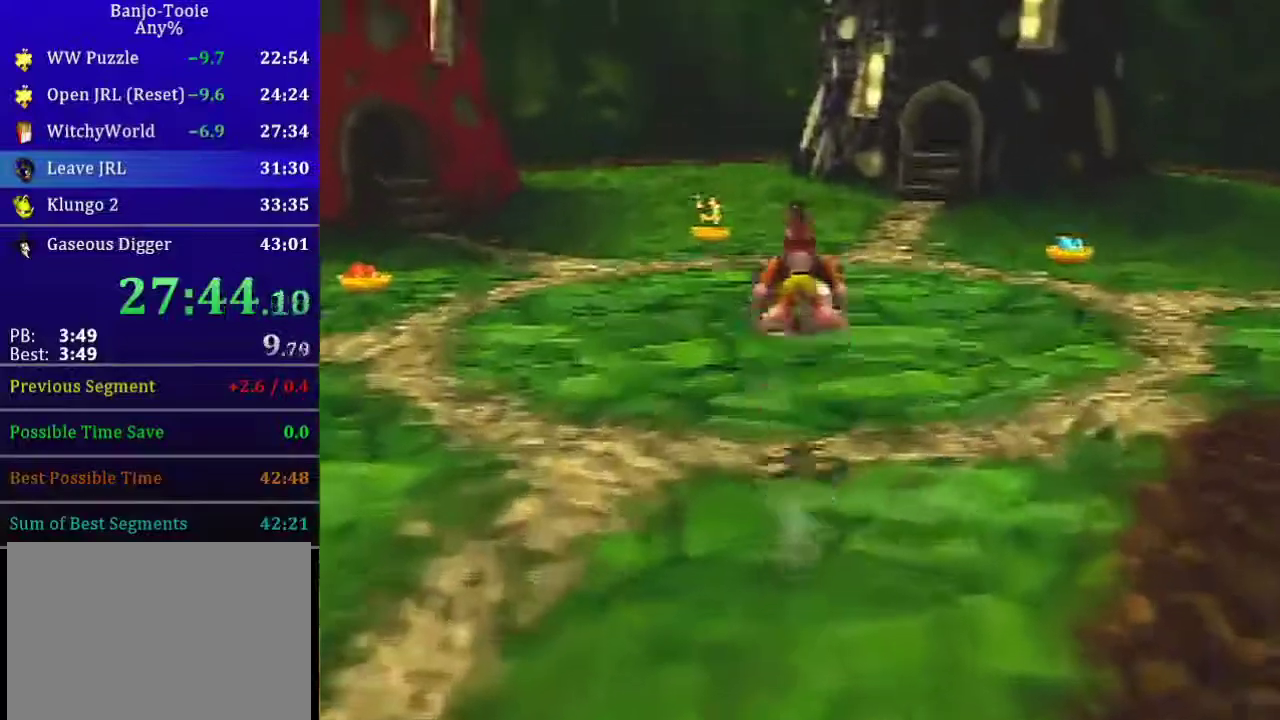
{"buttons": ["R1"], "left_stick": "up", "events": []}
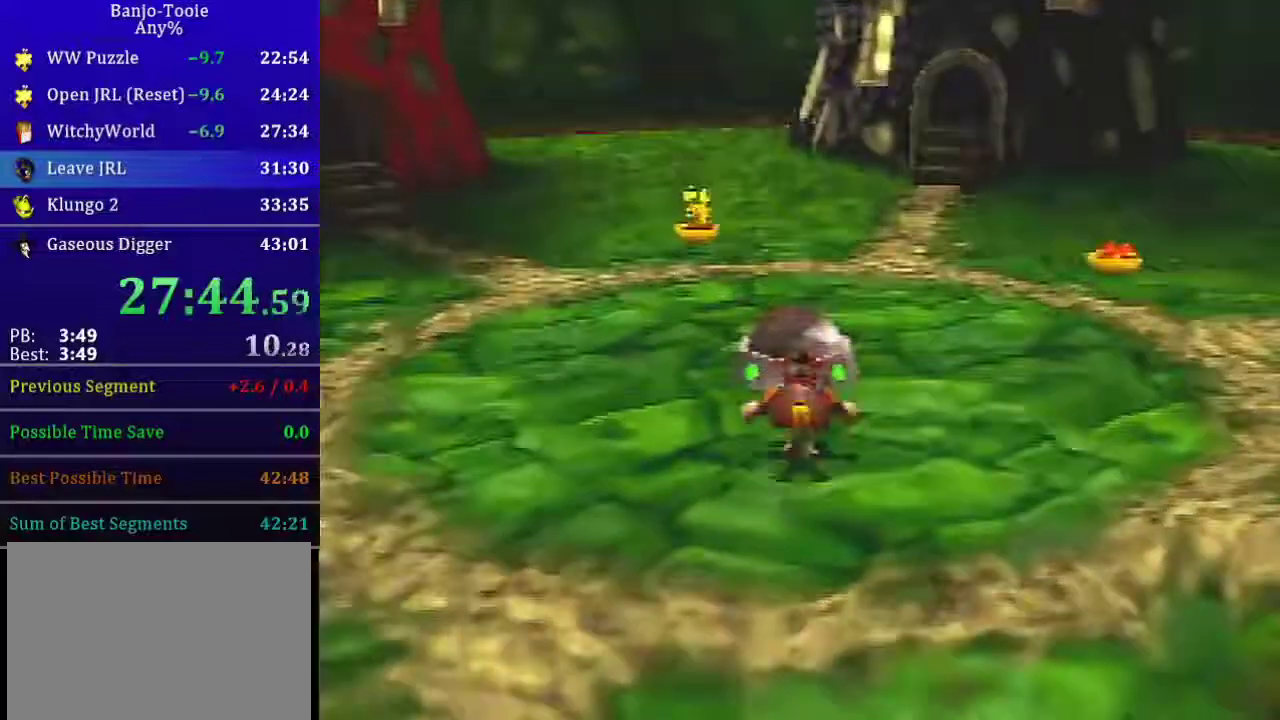
{"buttons": ["R1"], "left_stick": "center", "events": [[300, "left_stick", "center"]]}
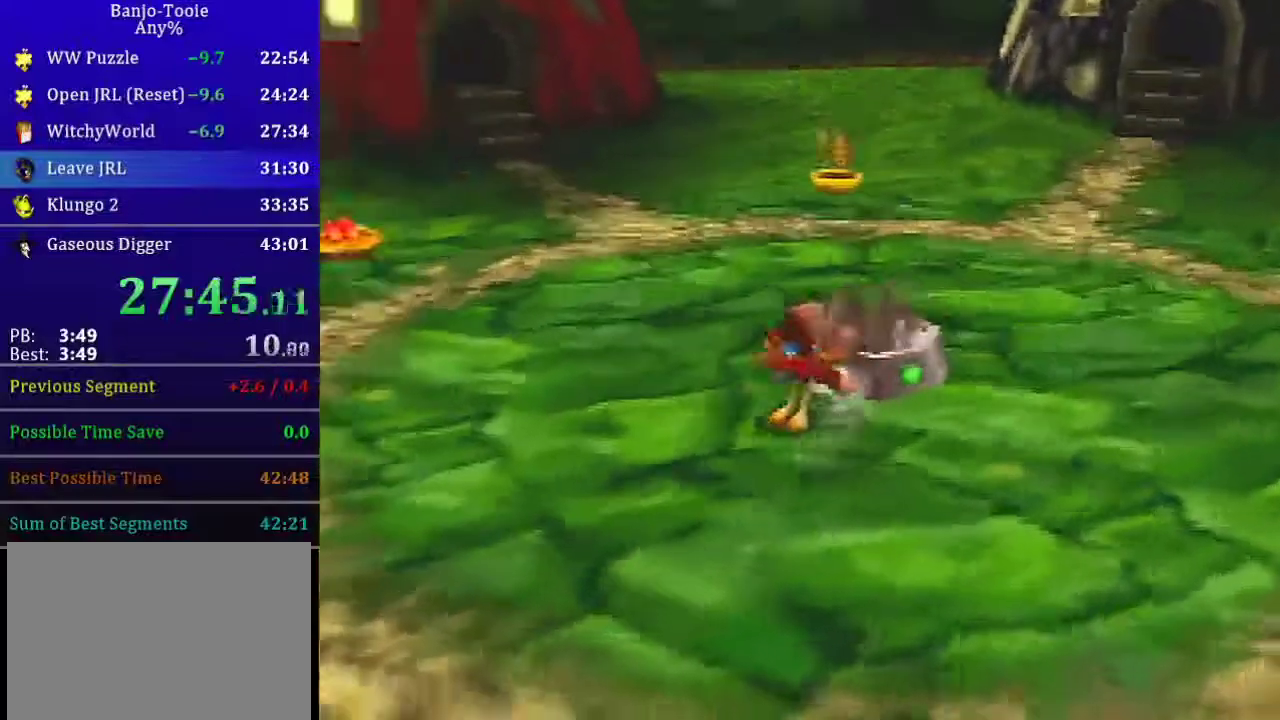
{"buttons": ["A", "R1"], "left_stick": "right", "events": [[266, "A", "down"], [400, "left_stick", "right"]]}
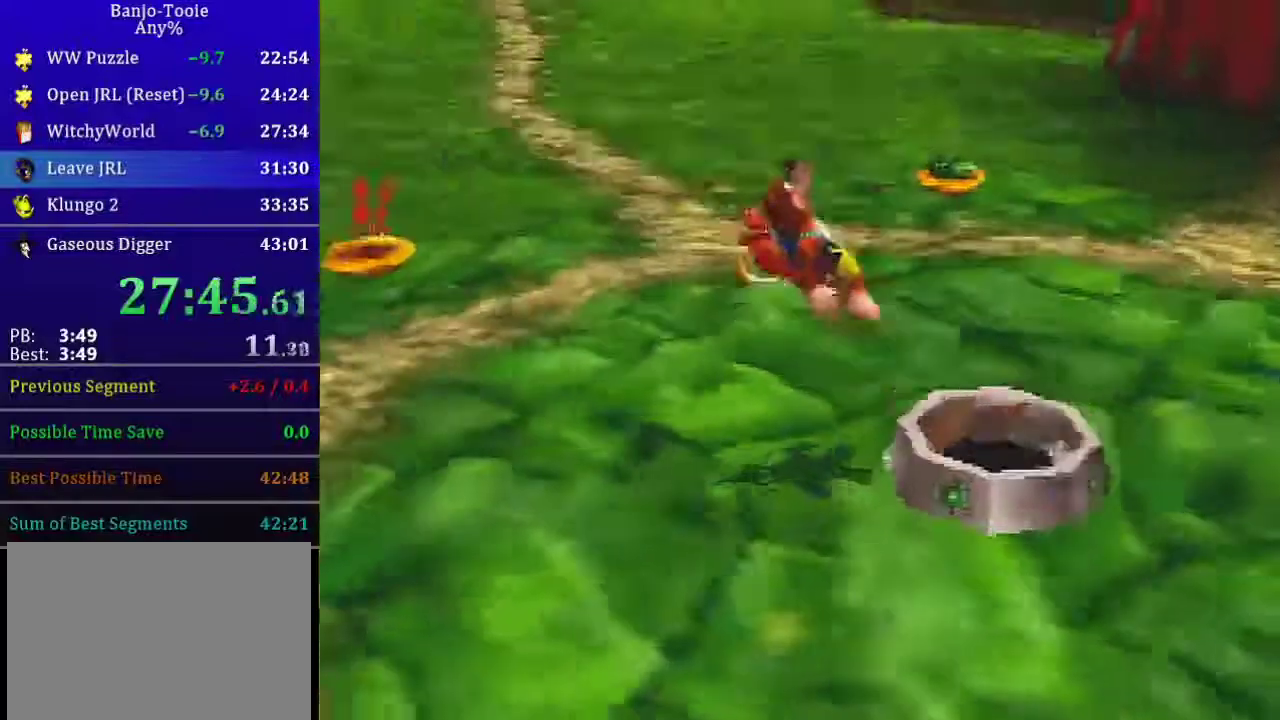
{"buttons": [], "left_stick": "right", "events": [[133, "A", "up"], [200, "left_stick", "center"], [334, "R1", "up"], [434, "left_stick", "right"]]}
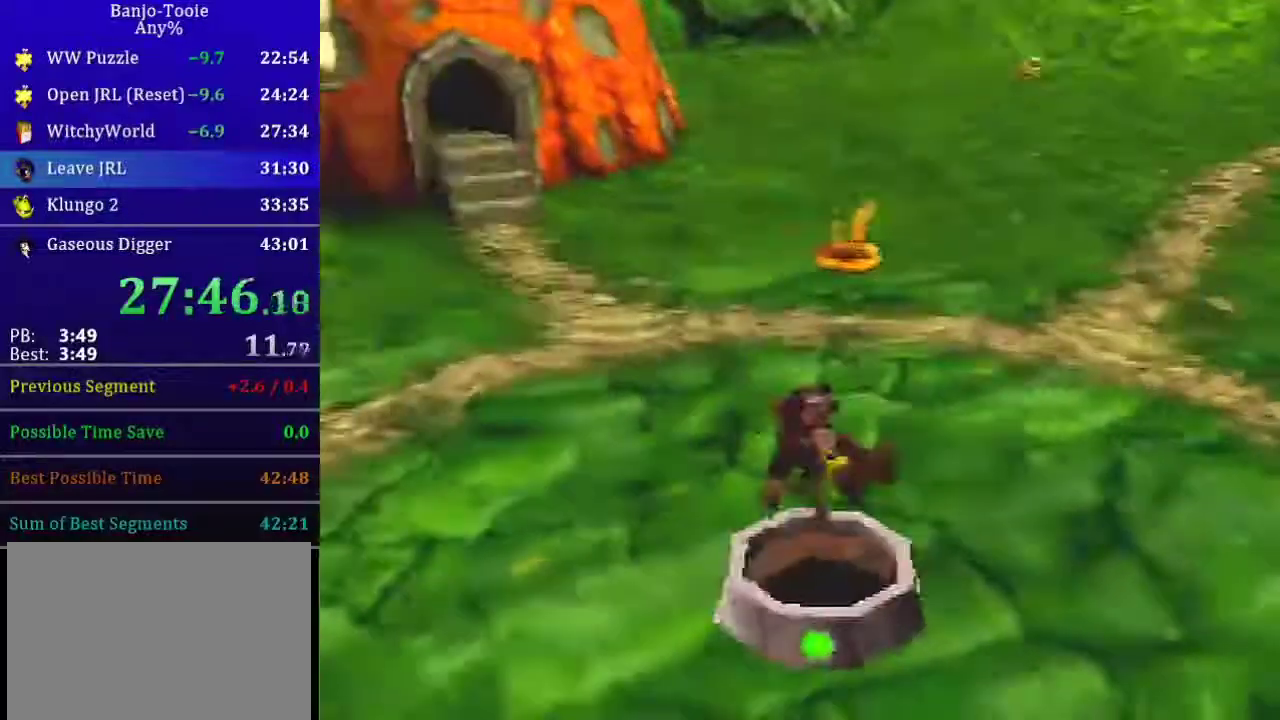
{"buttons": [], "left_stick": "down", "events": [[100, "left_stick", "center"], [200, "left_stick", "down"]]}
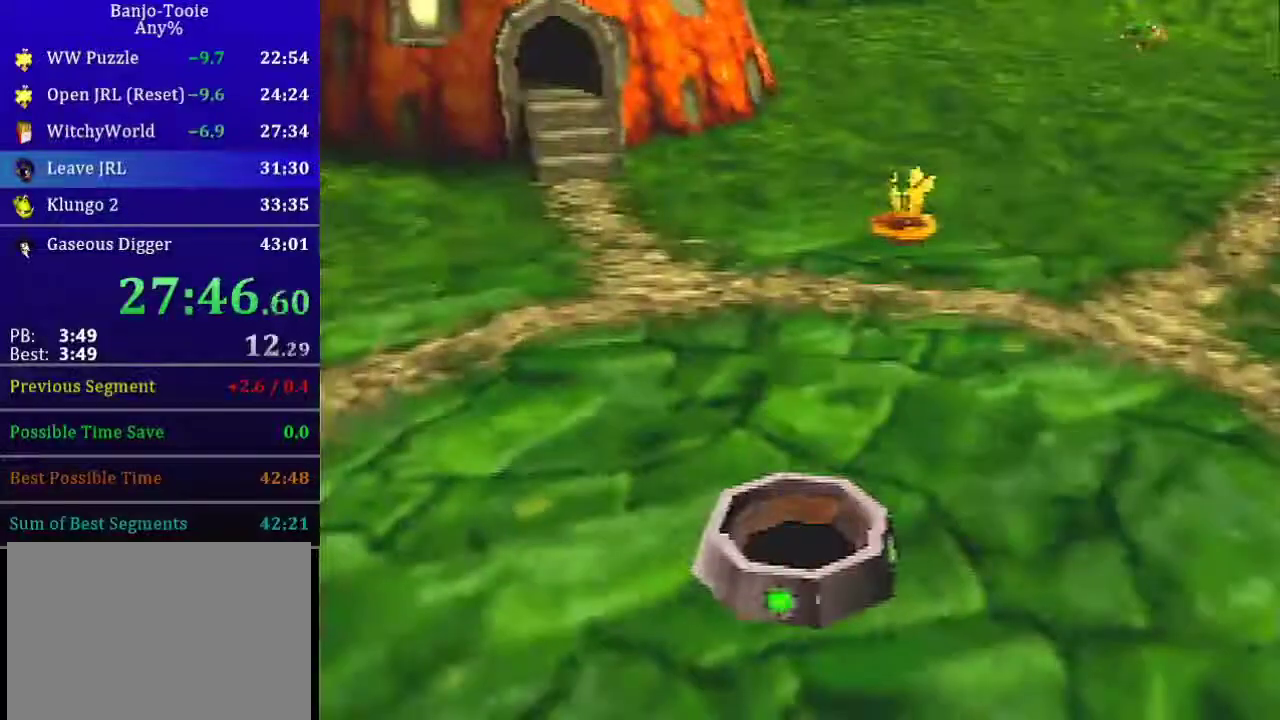
{"buttons": [], "left_stick": "down"}